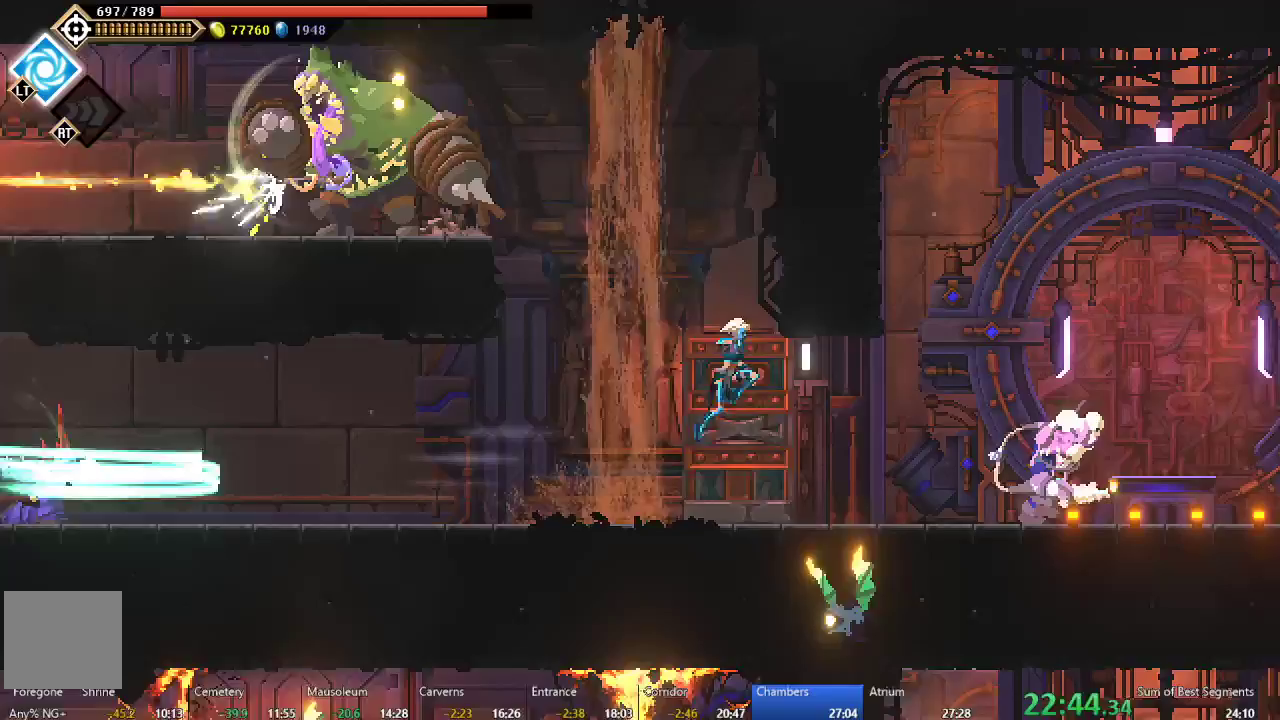
Gameplay with a controller (Xbox layout); each line is a JSON object with the inputs held at the frame after it. "events" lists button and stick changes between this image and that frame as [ms after this image, input, new state], when the widget could be followed in between. Not read: L3 R3 right_stick.
{"buttons": ["R1"], "left_stick": "center", "events": [[200, "B", "down"], [300, "B", "up"], [467, "DPAD_RIGHT", "up"], [500, "R1", "down"]]}
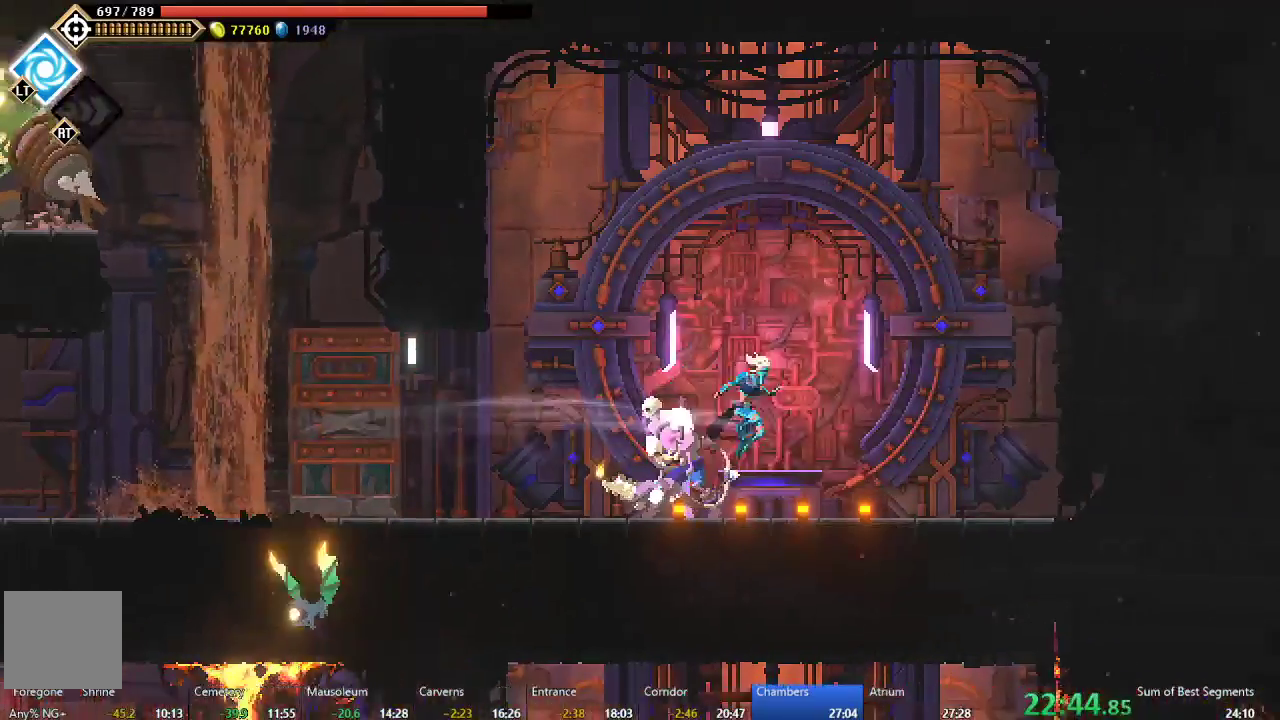
{"buttons": [], "left_stick": "center", "events": [[117, "R1", "up"]]}
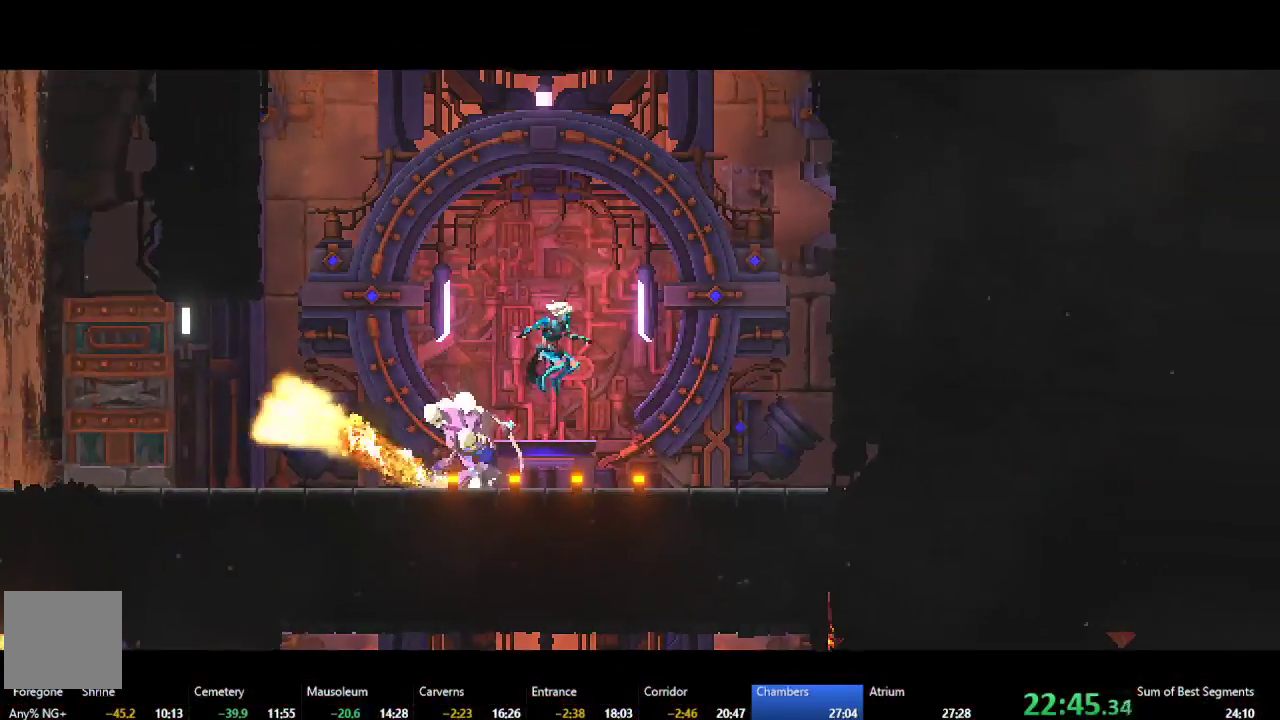
{"buttons": [], "left_stick": "center", "events": []}
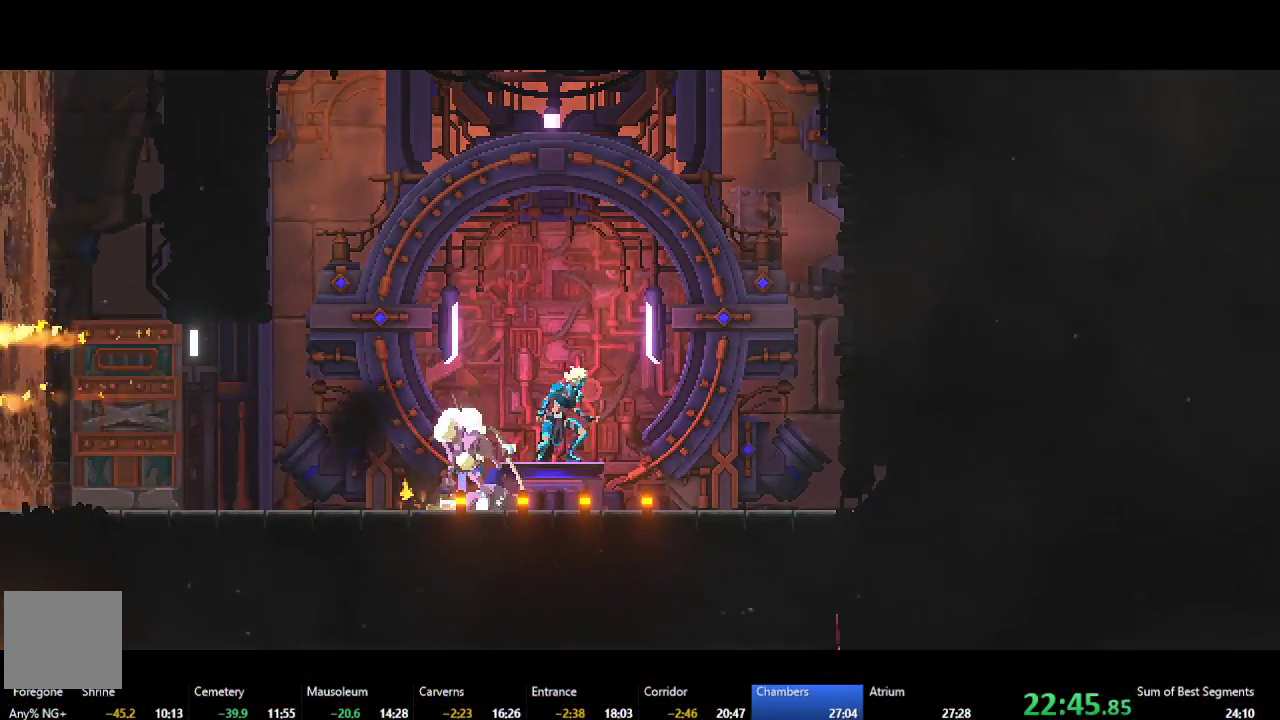
{"buttons": [], "left_stick": "center", "events": []}
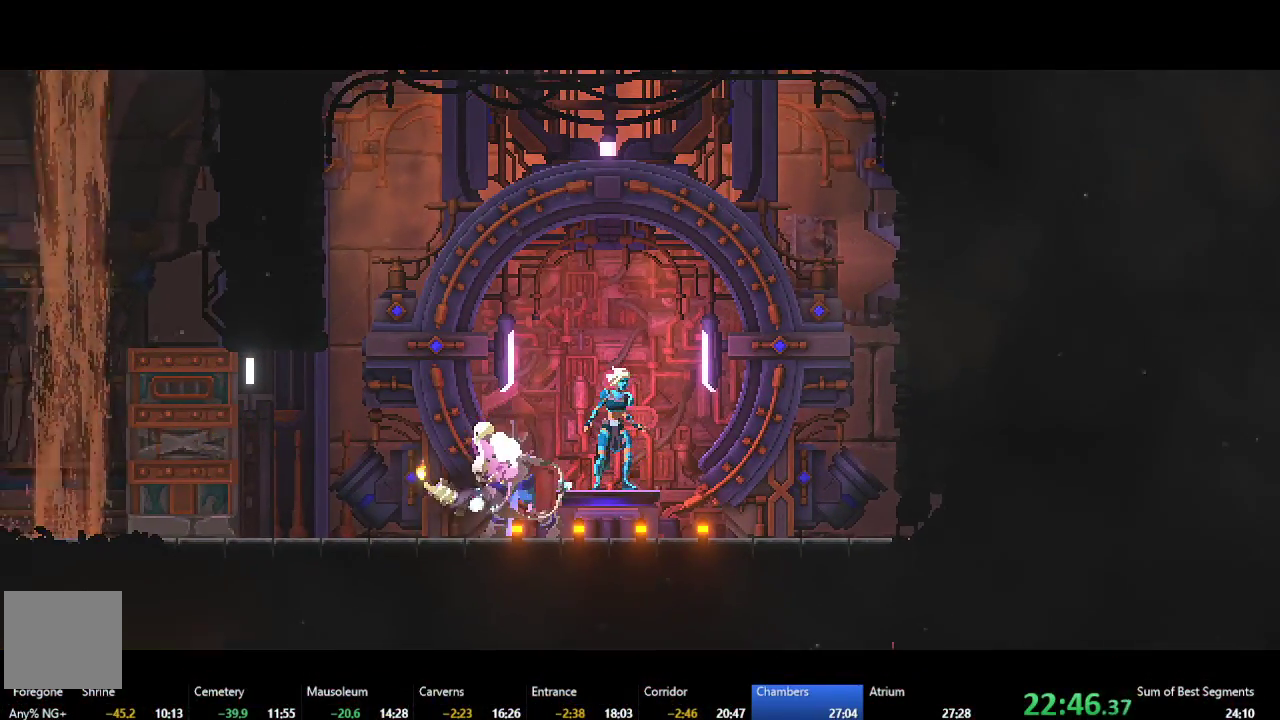
{"buttons": [], "left_stick": "center", "events": []}
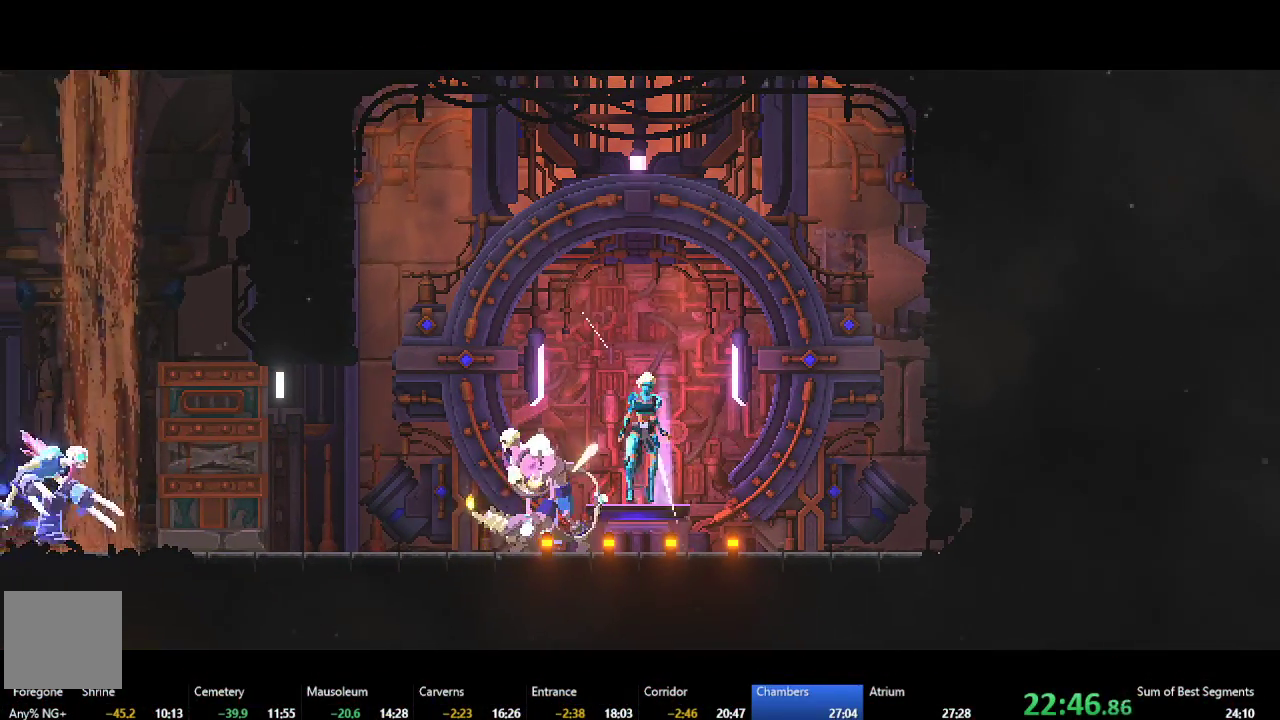
{"buttons": [], "left_stick": "center", "events": []}
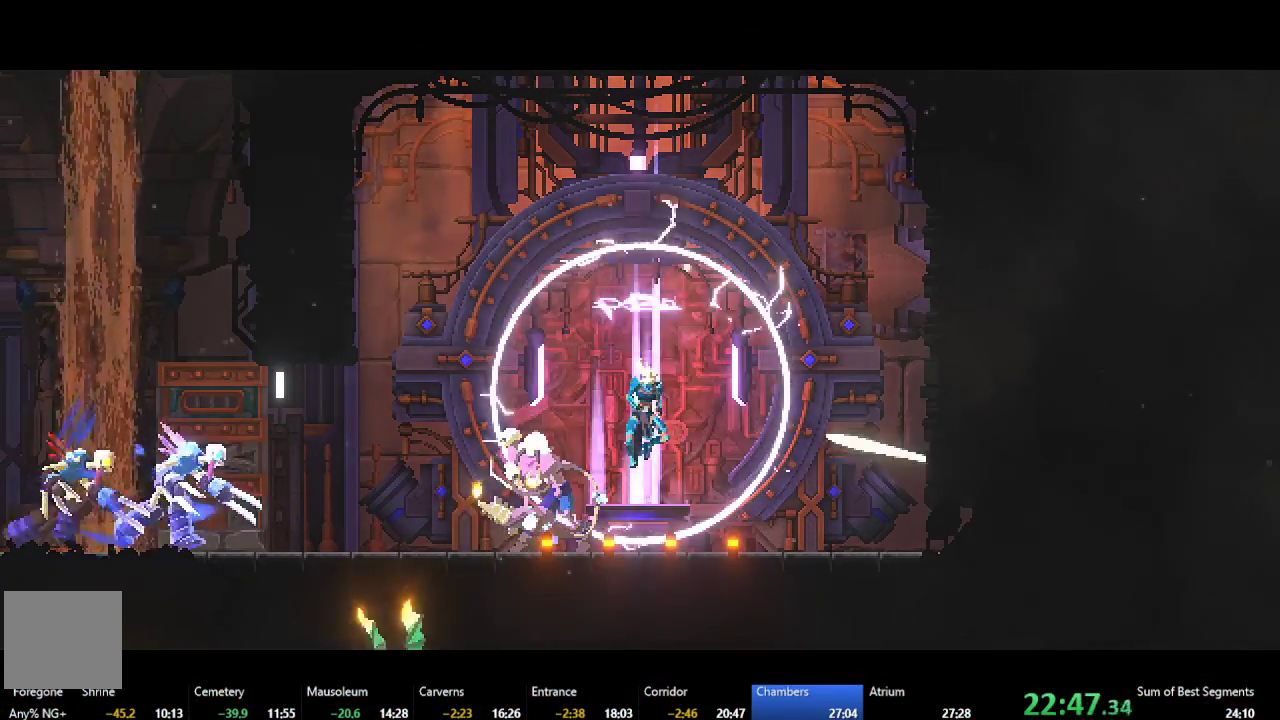
{"buttons": [], "left_stick": "center", "events": []}
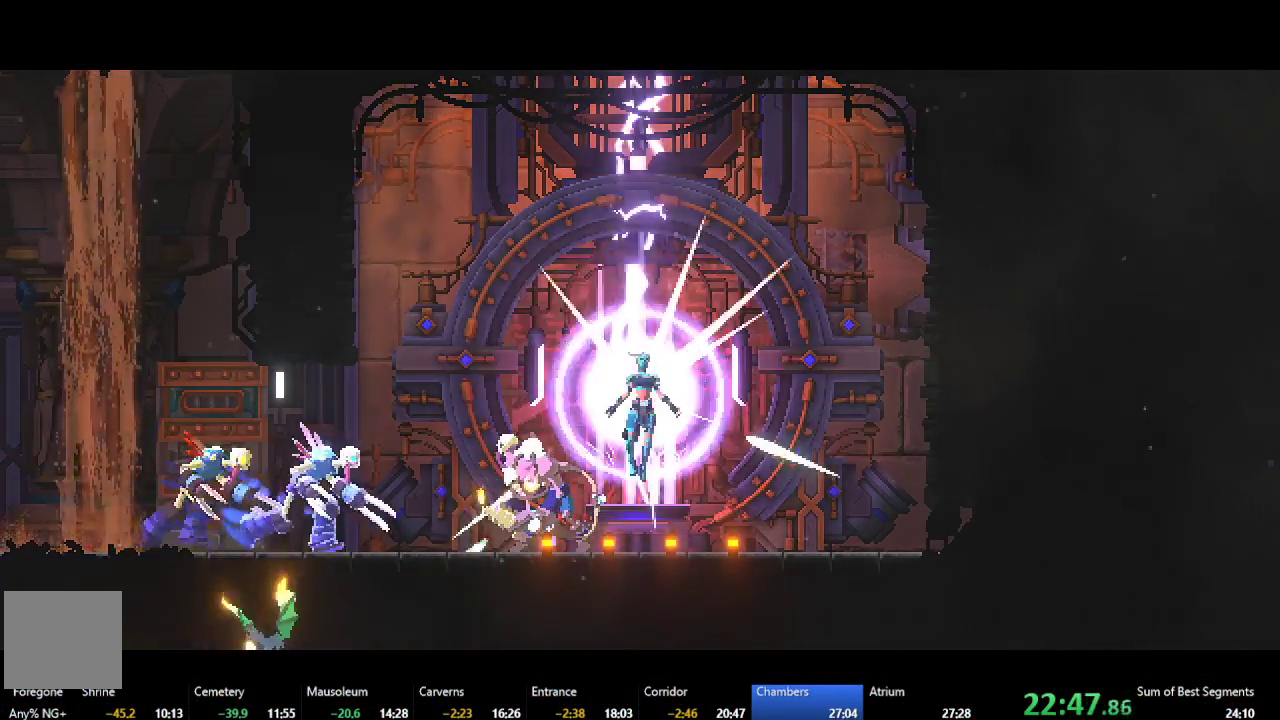
{"buttons": [], "left_stick": "center", "events": []}
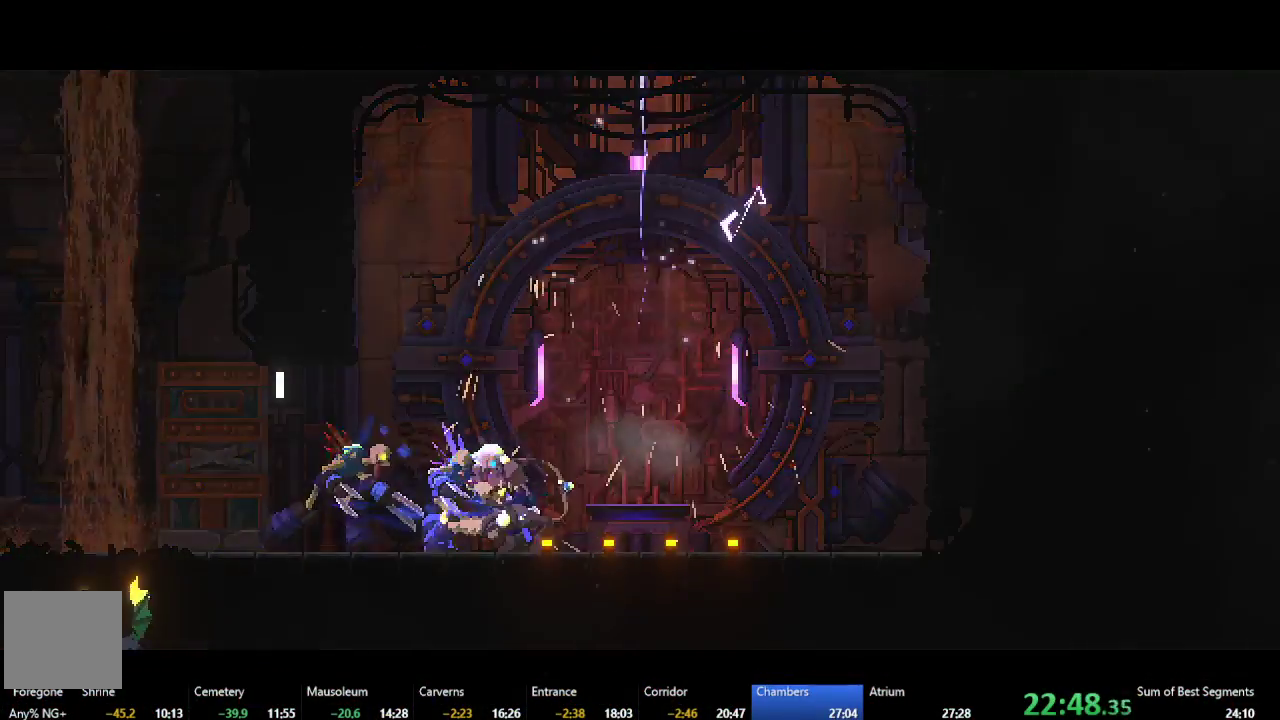
{"buttons": [], "left_stick": "center", "events": []}
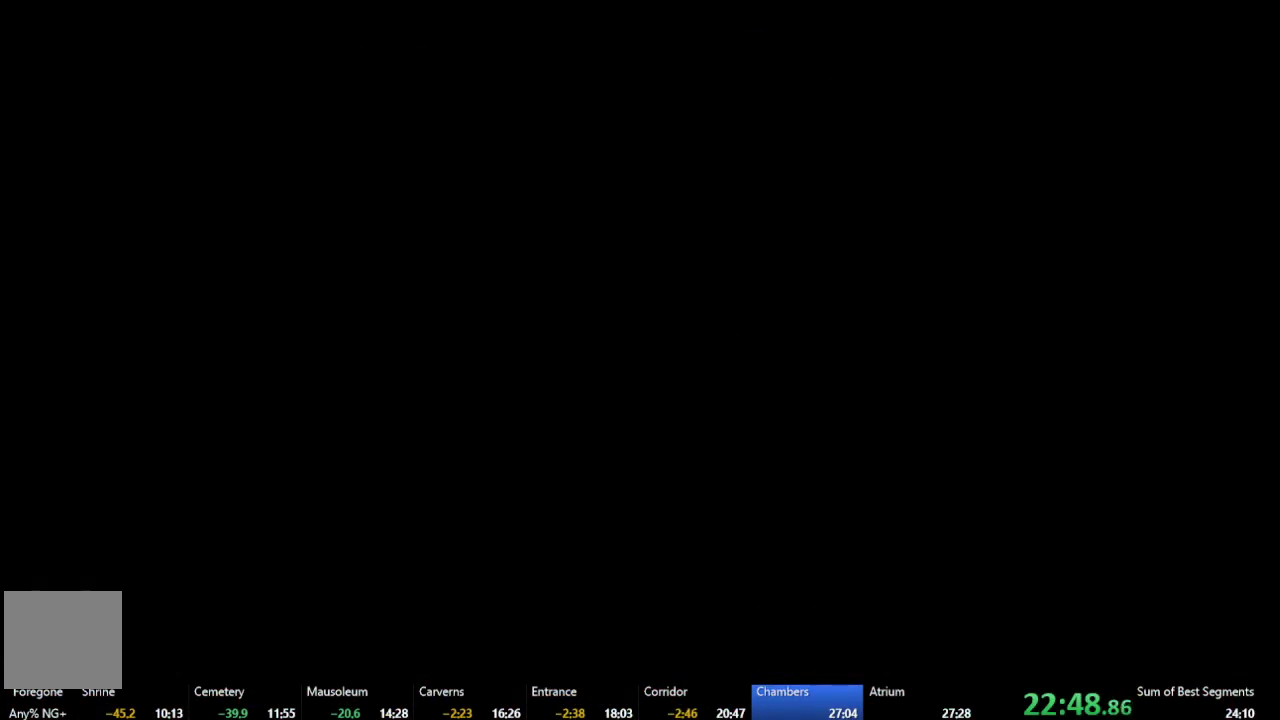
{"buttons": [], "left_stick": "center", "events": []}
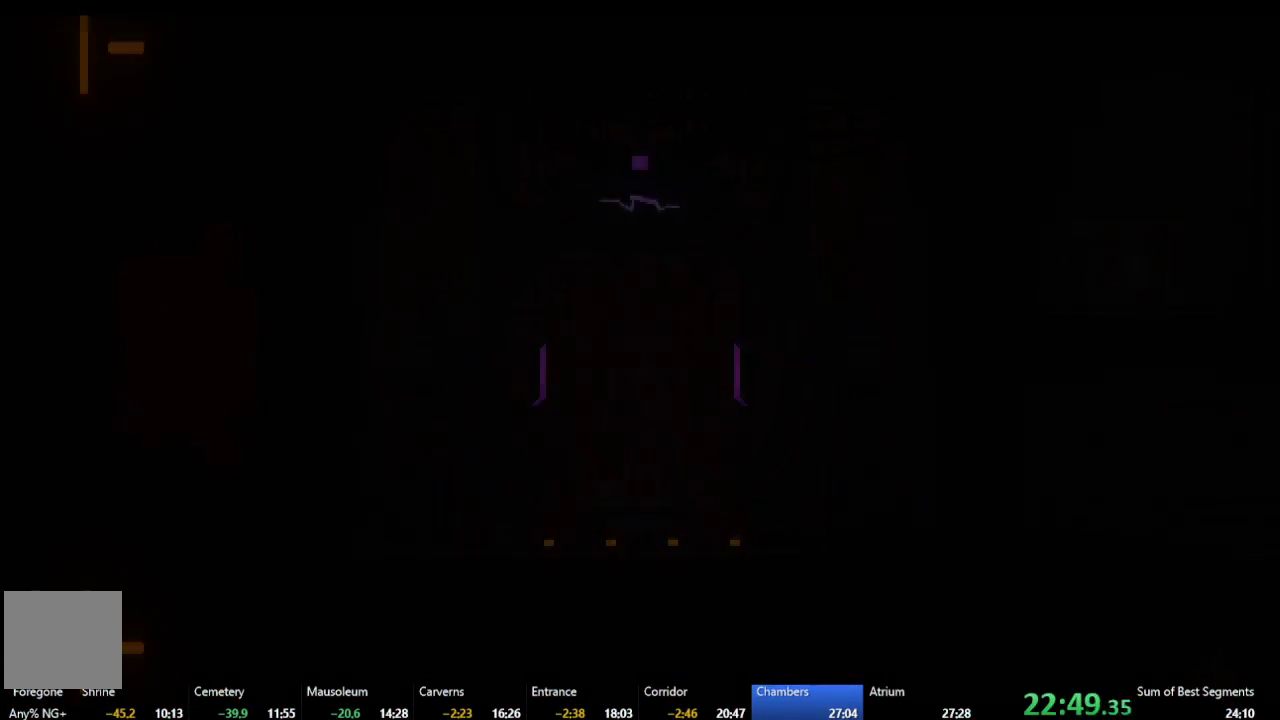
{"buttons": [], "left_stick": "center", "events": [[217, "R2", "down"], [300, "R2", "up"]]}
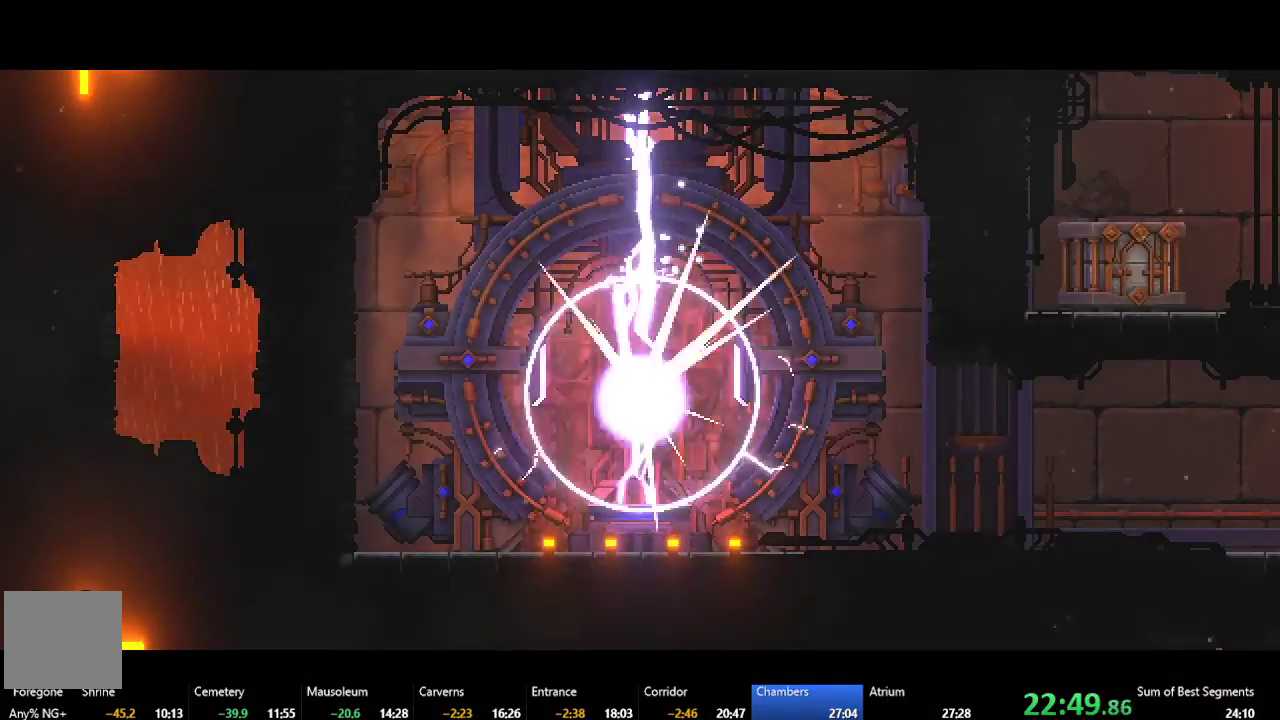
{"buttons": [], "left_stick": "center", "events": []}
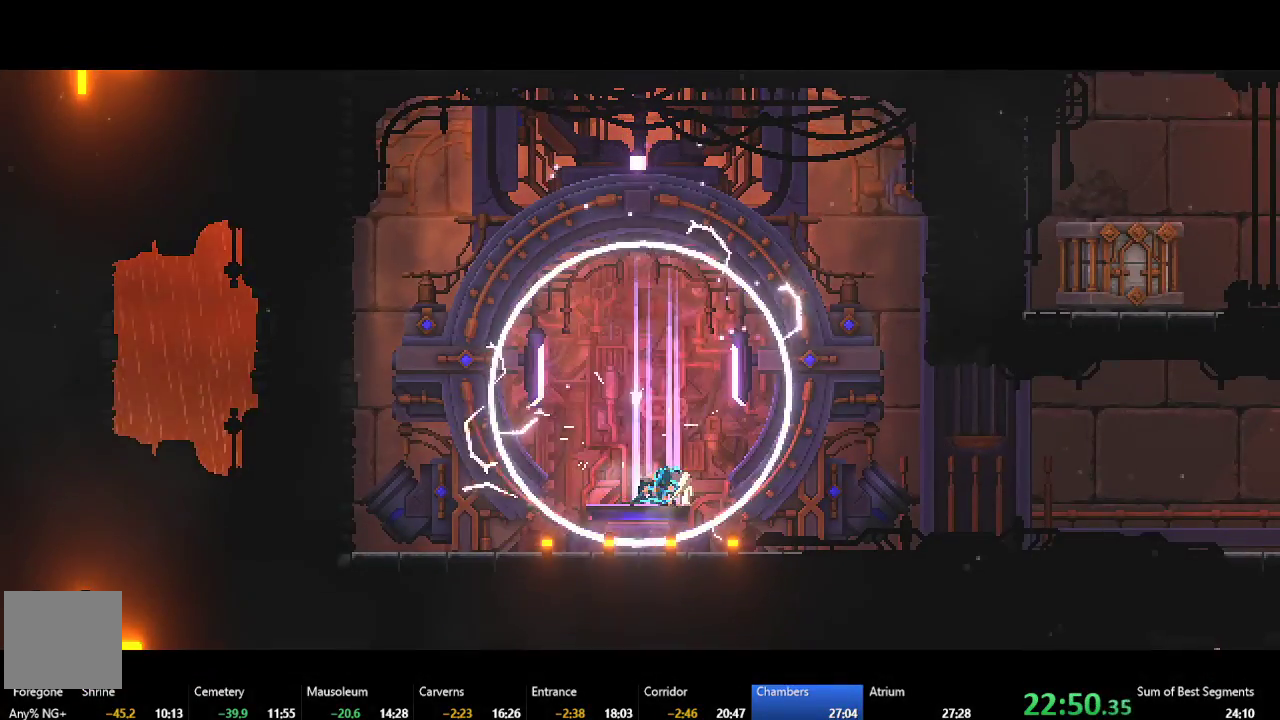
{"buttons": ["DPAD_RIGHT"], "left_stick": "center", "events": [[433, "DPAD_RIGHT", "down"]]}
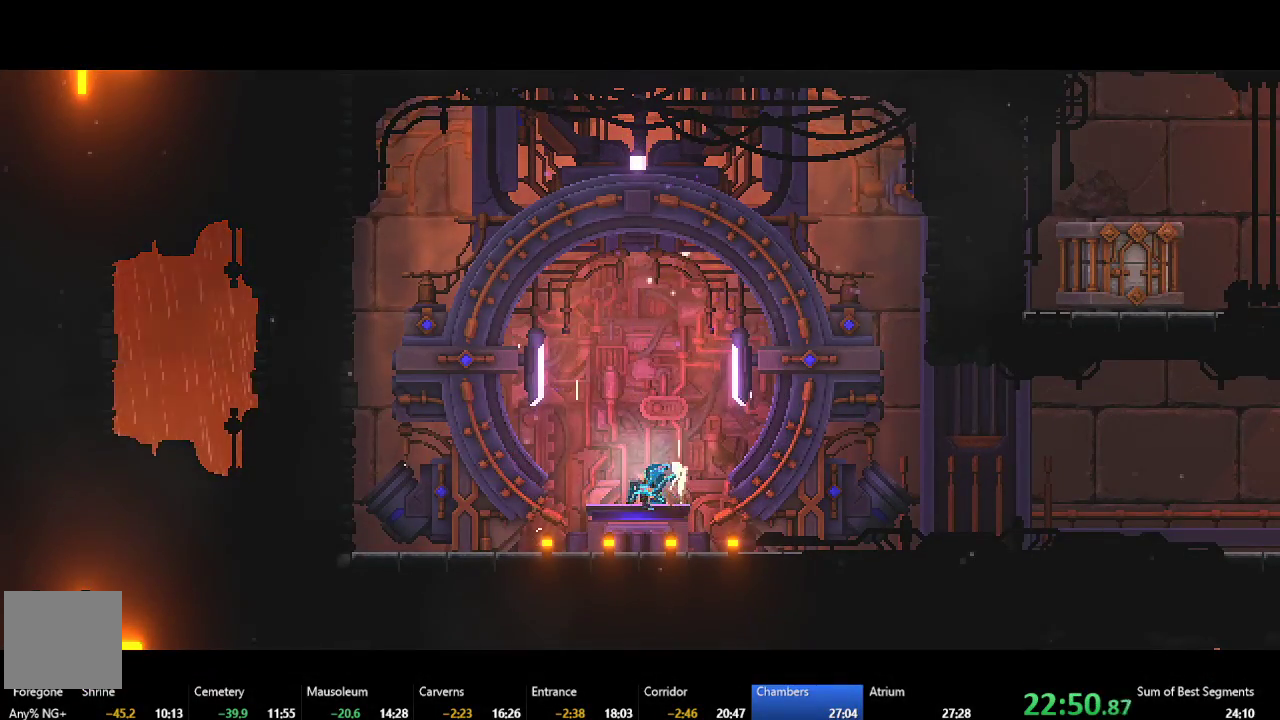
{"buttons": ["DPAD_RIGHT"], "left_stick": "center", "events": []}
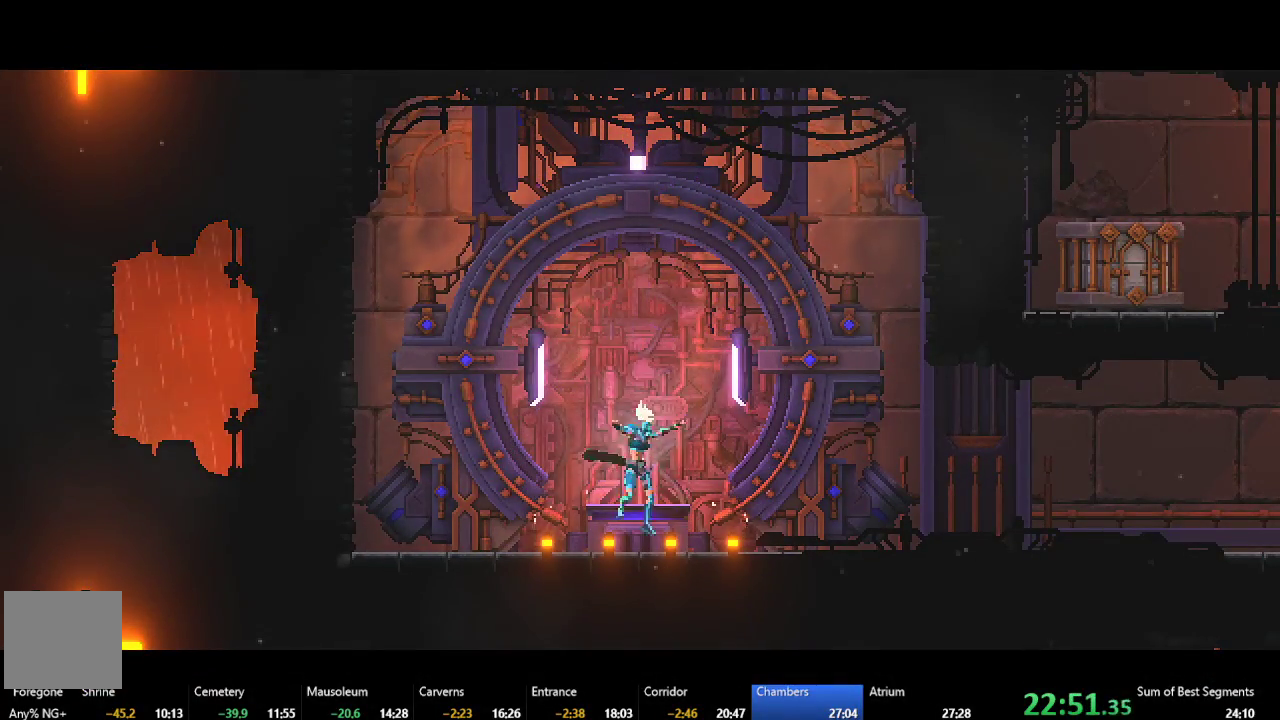
{"buttons": ["DPAD_RIGHT"], "left_stick": "center", "events": []}
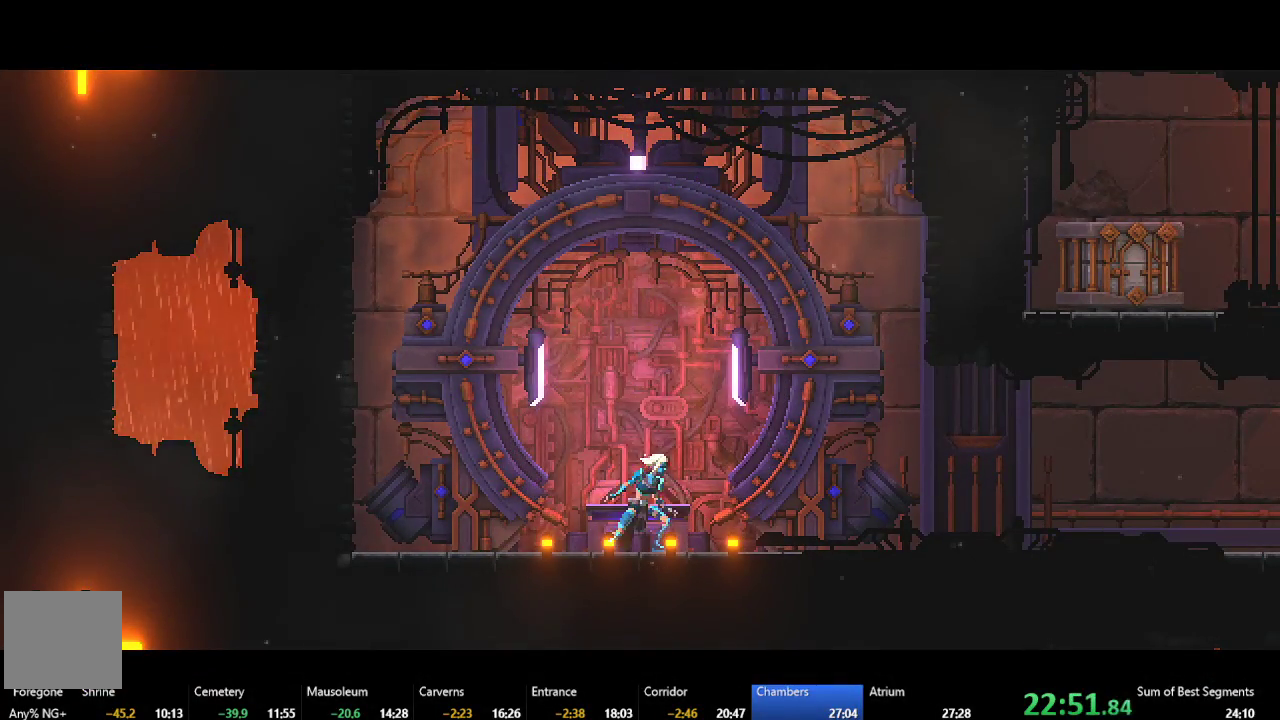
{"buttons": ["DPAD_RIGHT"], "left_stick": "center", "events": [[350, "L2", "down"], [400, "L2", "up"]]}
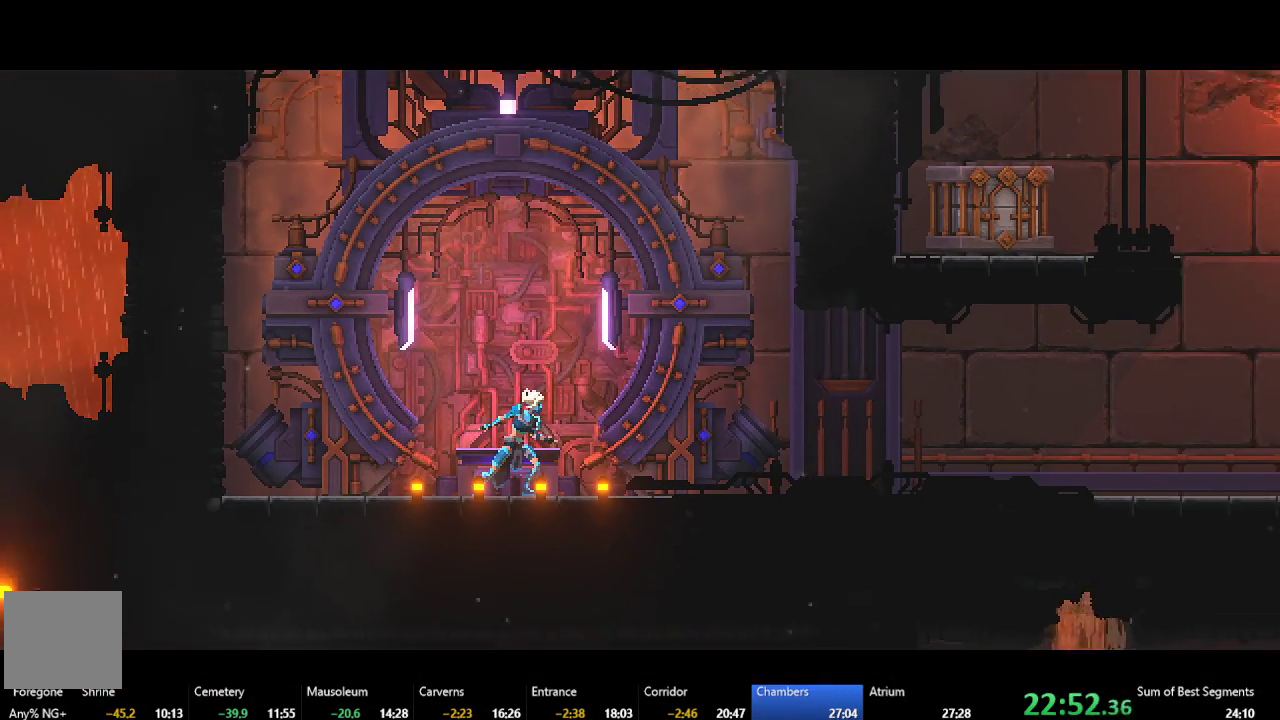
{"buttons": ["DPAD_RIGHT"], "left_stick": "center", "events": []}
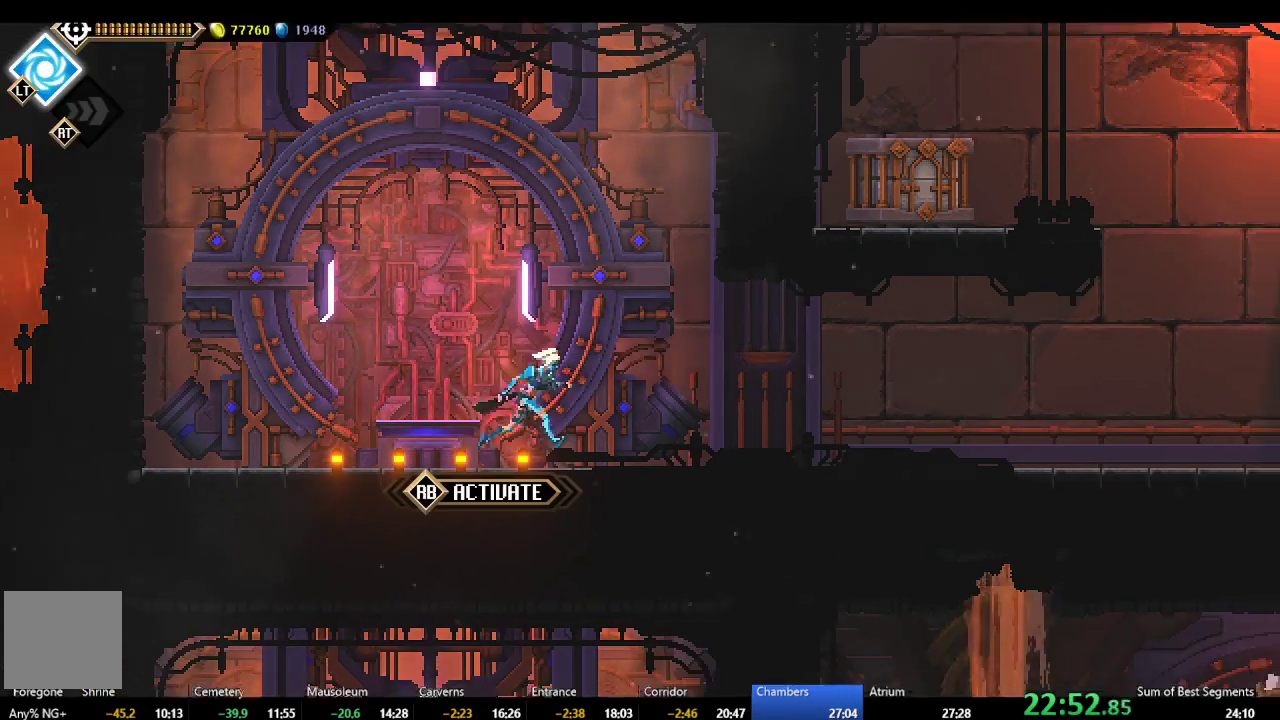
{"buttons": ["A", "B", "DPAD_RIGHT"], "left_stick": "center", "events": [[500, "A", "down"], [500, "B", "down"]]}
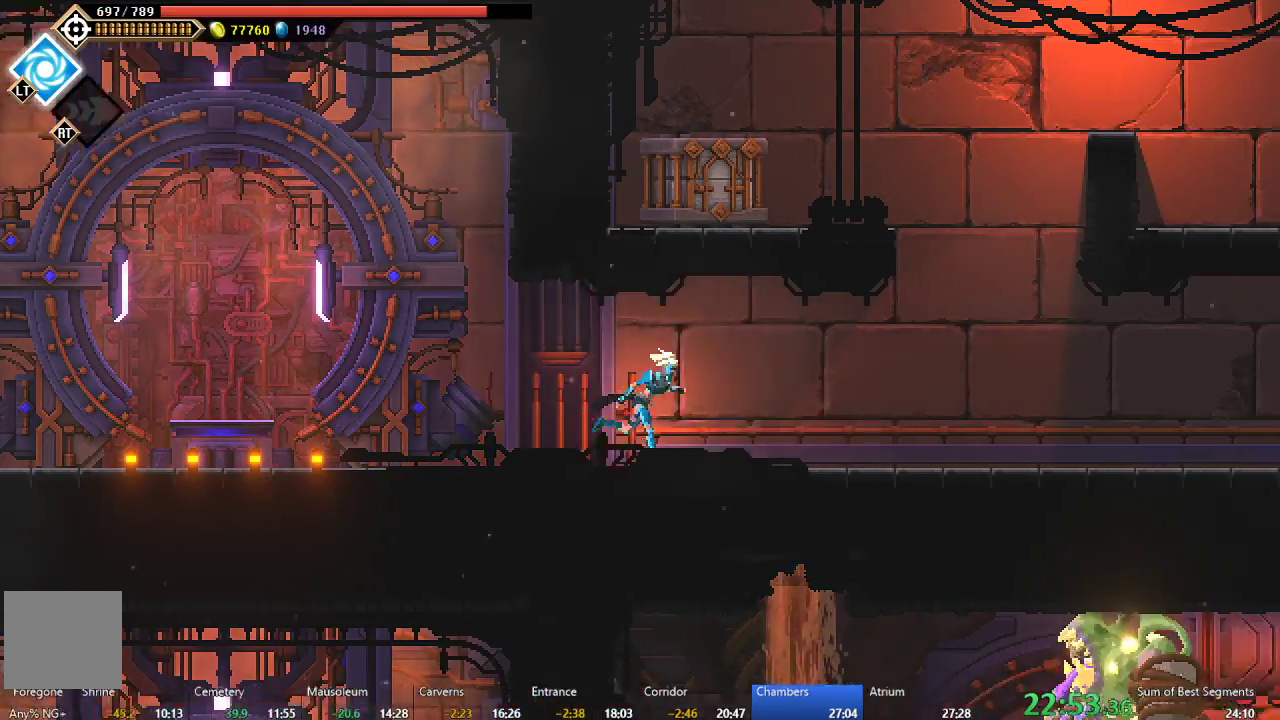
{"buttons": ["B", "DPAD_RIGHT"], "left_stick": "center", "events": [[333, "A", "up"], [333, "B", "up"], [400, "B", "down"]]}
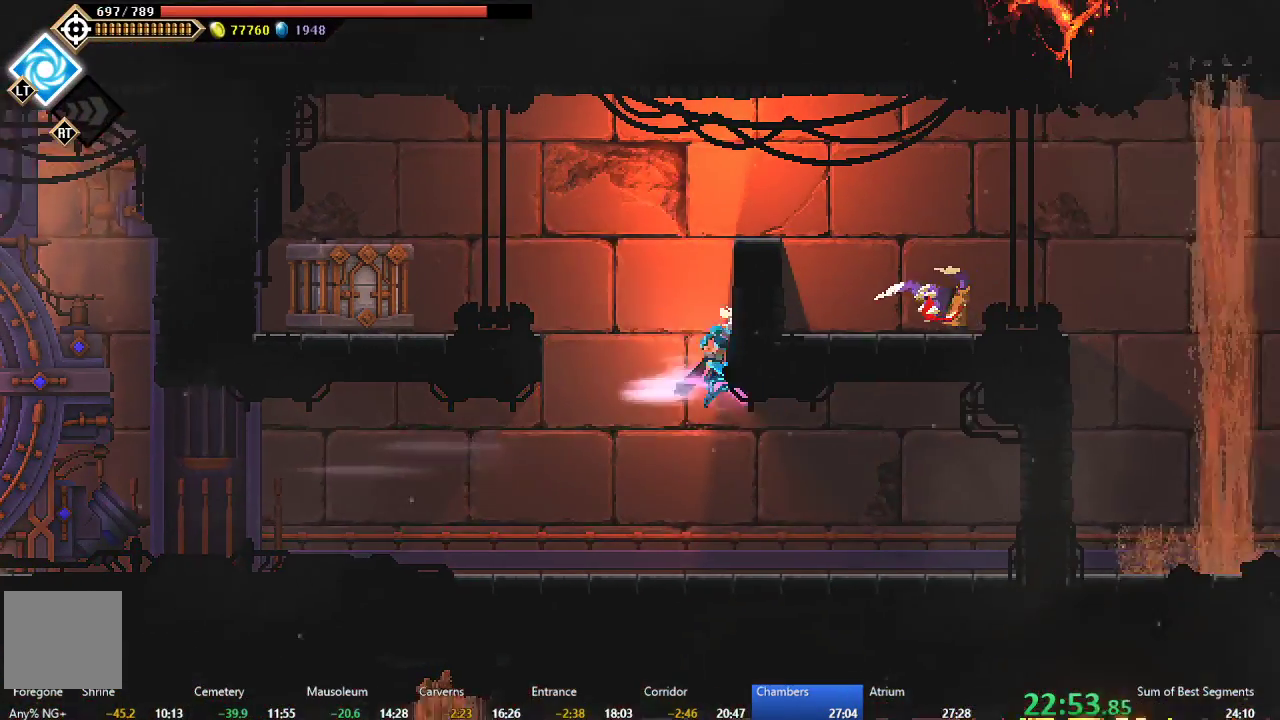
{"buttons": ["DPAD_RIGHT"], "left_stick": "center", "events": [[67, "B", "up"], [200, "A", "down"], [433, "A", "up"]]}
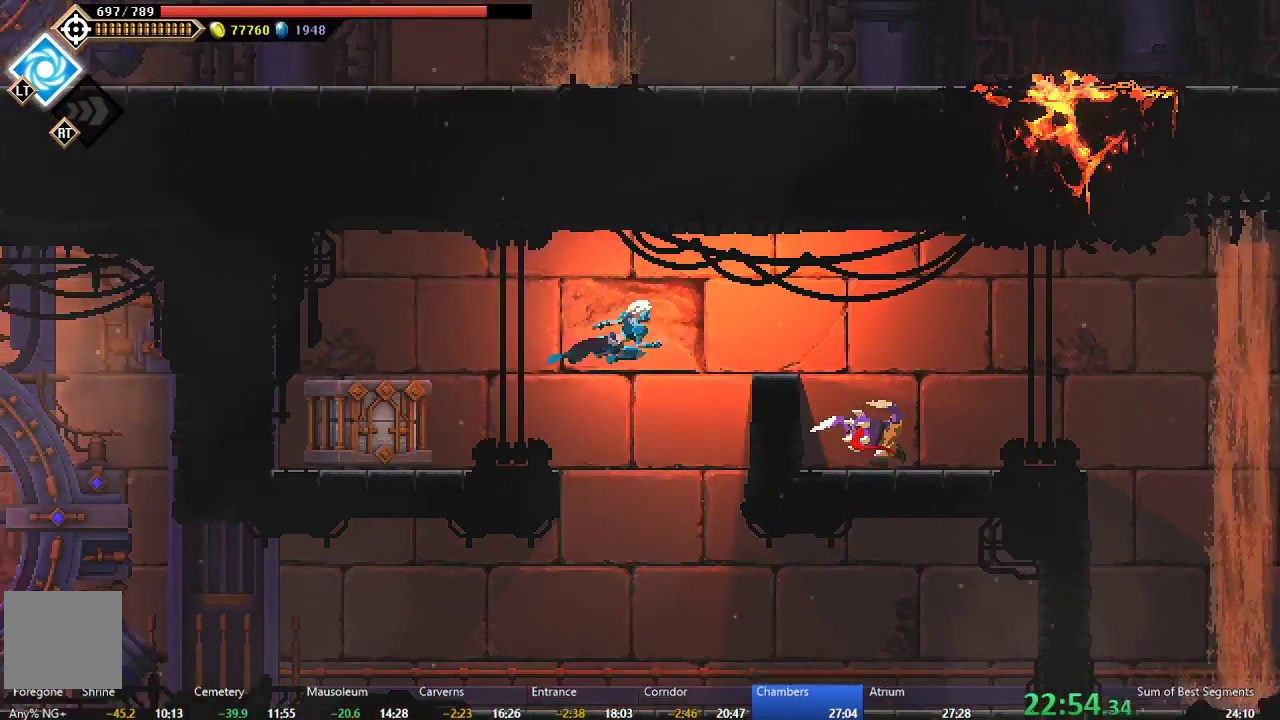
{"buttons": ["DPAD_RIGHT"], "left_stick": "center", "events": [[33, "B", "down"], [133, "B", "up"]]}
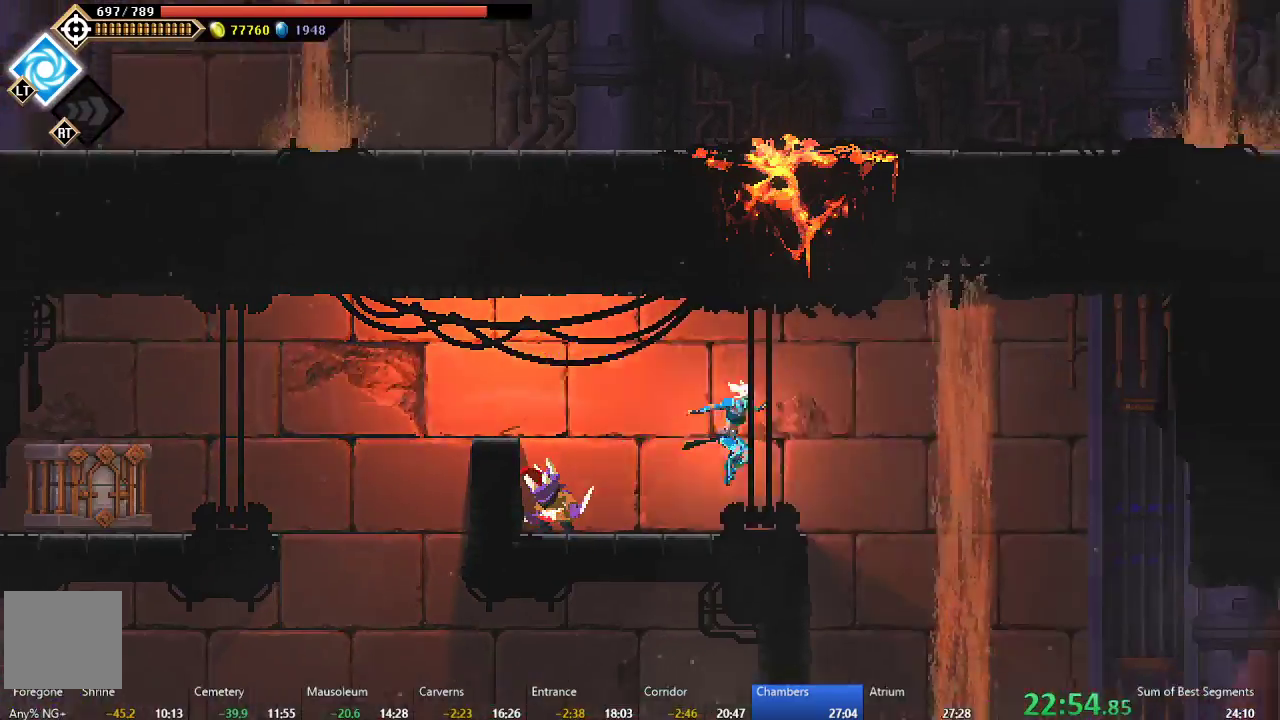
{"buttons": ["DPAD_RIGHT"], "left_stick": "center", "events": []}
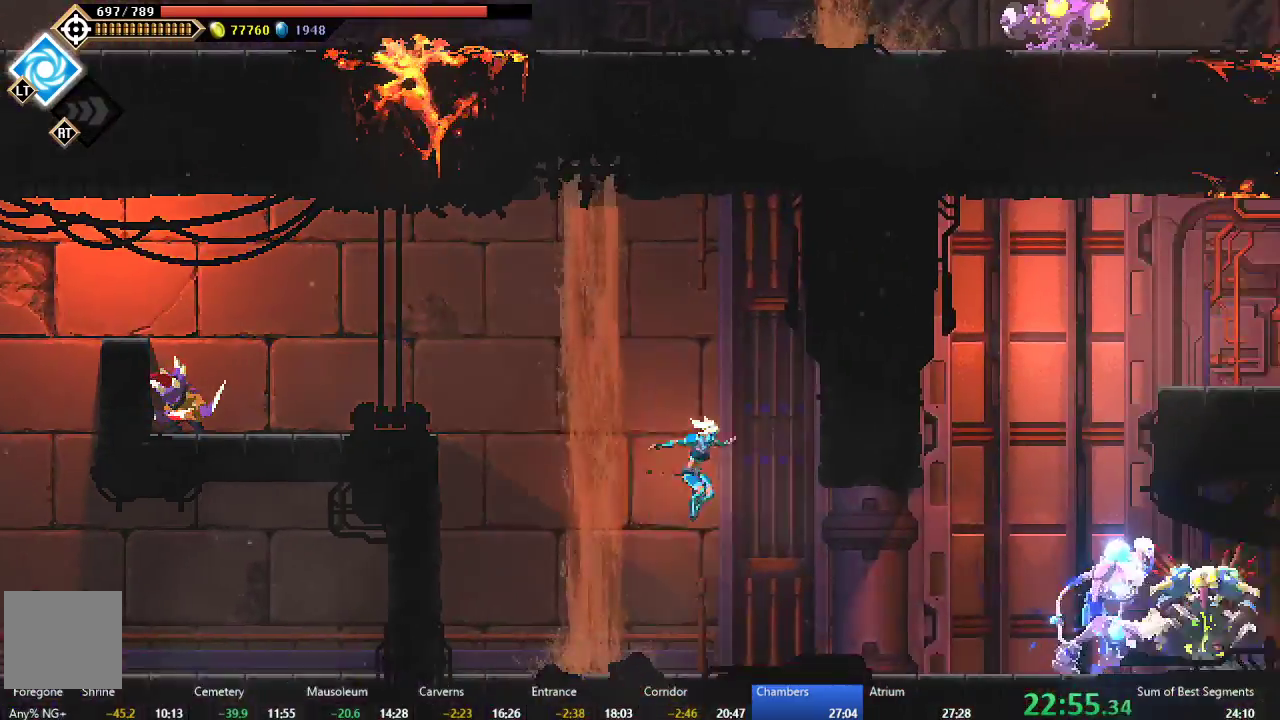
{"buttons": ["A", "DPAD_RIGHT"], "left_stick": "center", "events": [[183, "B", "down"], [250, "B", "up"], [333, "A", "down"]]}
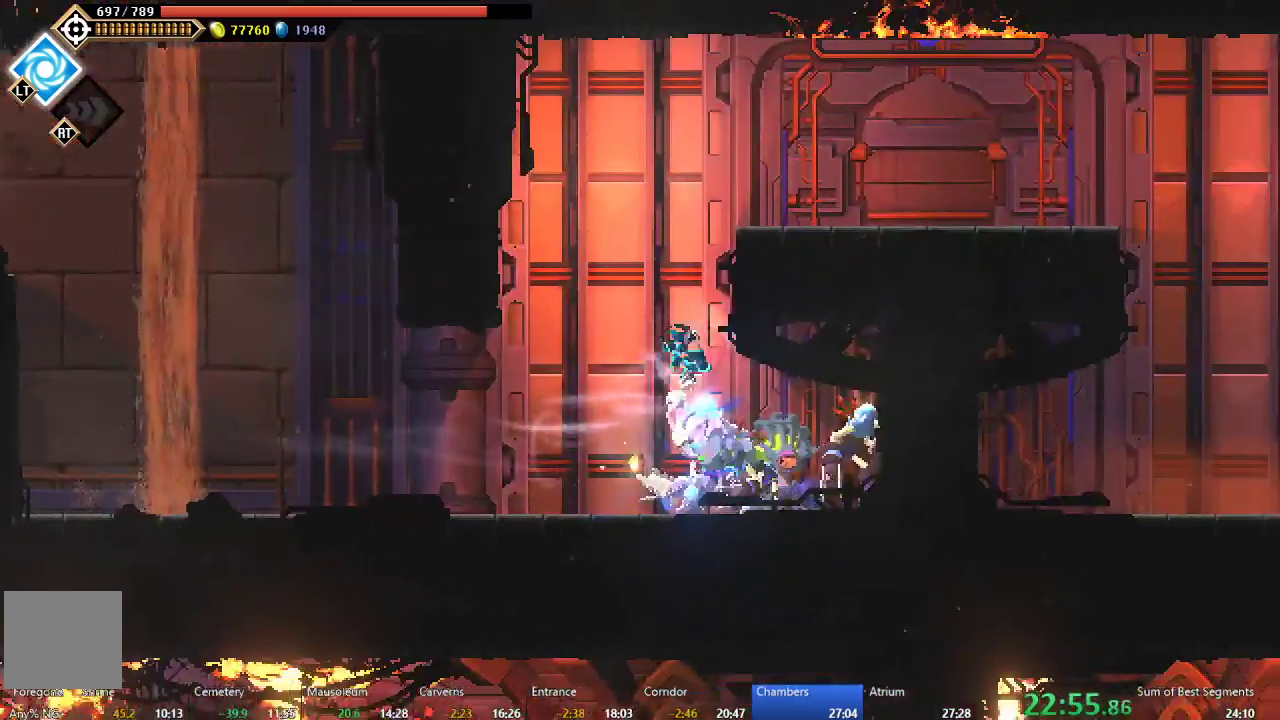
{"buttons": ["A", "DPAD_RIGHT"], "left_stick": "center", "events": [[33, "A", "up"], [83, "A", "down"], [283, "A", "up"], [367, "A", "down"]]}
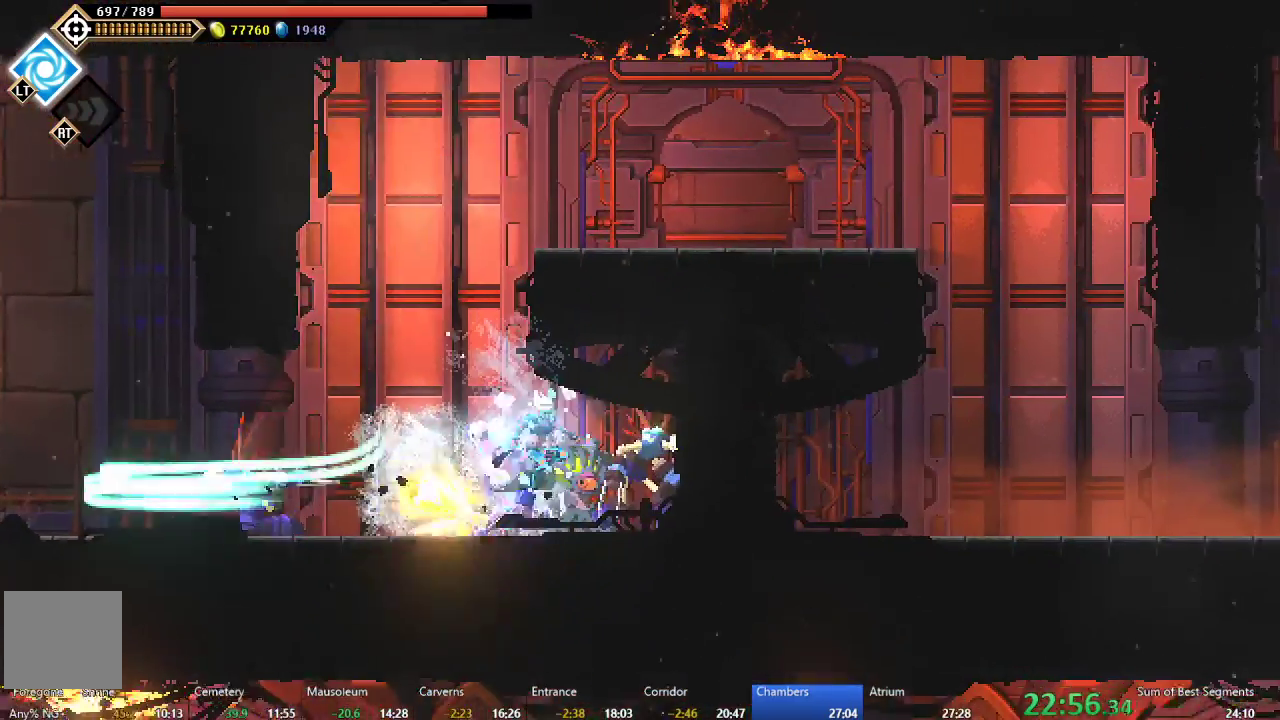
{"buttons": ["A", "DPAD_LEFT"], "left_stick": "center", "events": [[50, "A", "up"], [133, "DPAD_RIGHT", "up"], [233, "DPAD_LEFT", "down"], [433, "A", "down"]]}
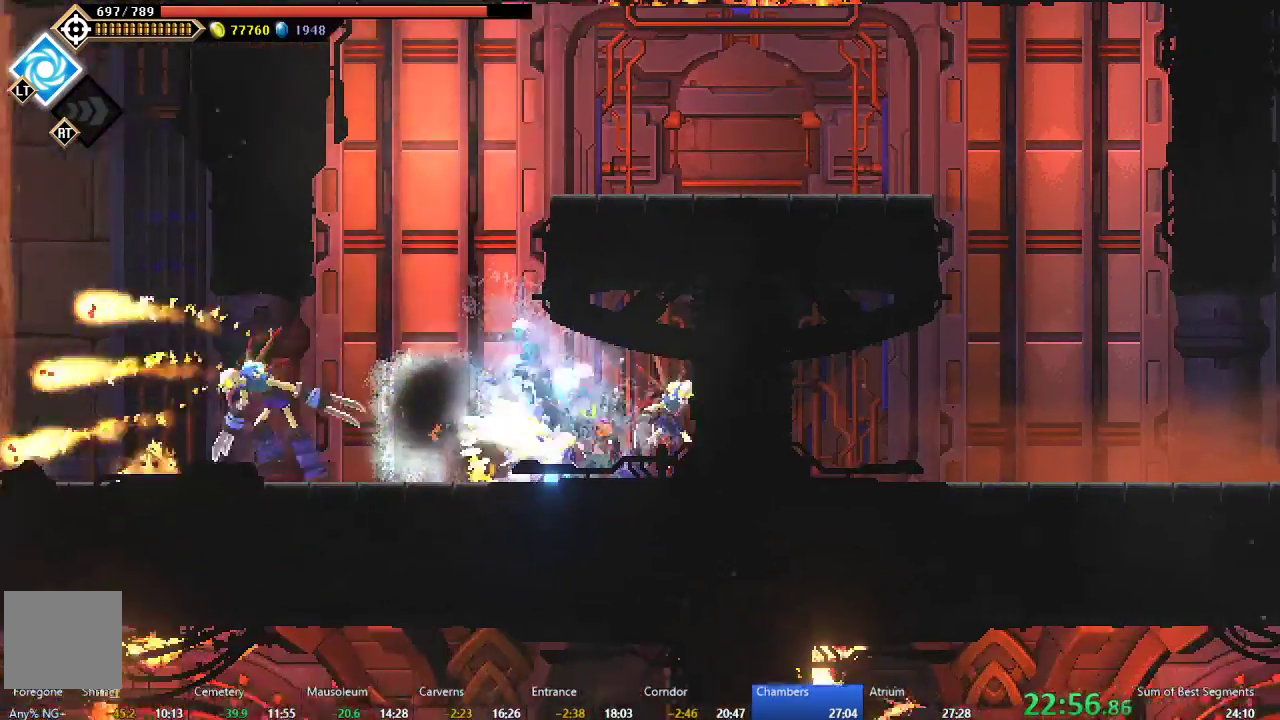
{"buttons": ["B", "DPAD_RIGHT"], "left_stick": "center", "events": [[50, "DPAD_LEFT", "up"], [150, "A", "up"], [167, "DPAD_RIGHT", "down"], [217, "A", "down"], [417, "A", "up"], [467, "B", "down"]]}